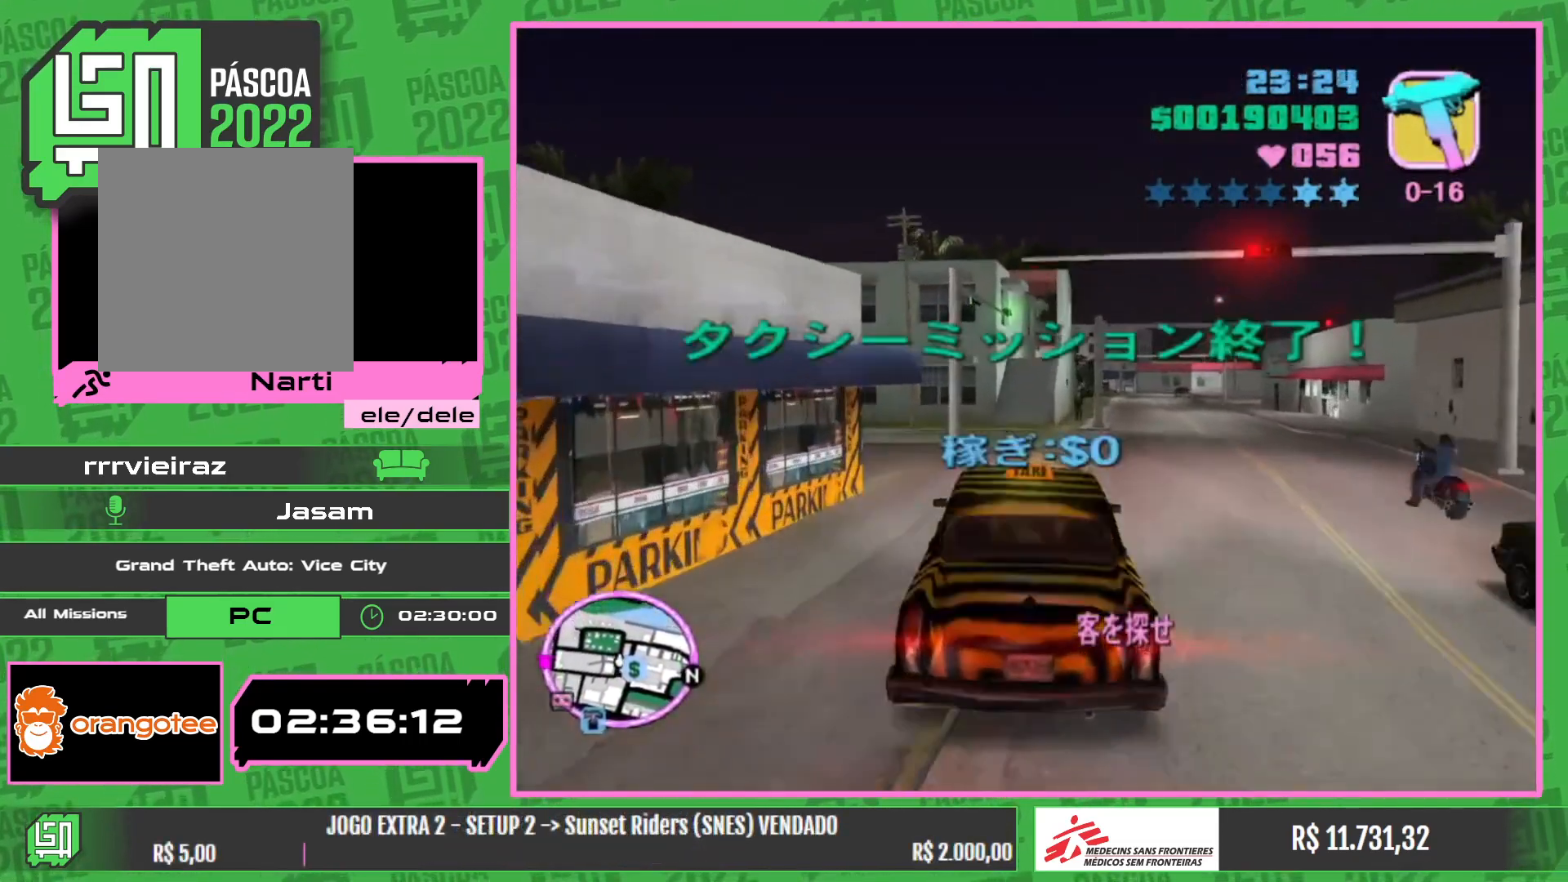
Gameplay with keyboard and mouse; each line is a JSON object with the keys and mouse buttons held at the frame after it. "events" lists presses ("down") and releases ("up") of "w", "mouse_left", "mouse_wheel" and "mouse_right" between this image and that frame as [ms after this image, input, new state], when the widget could be followed in between. "mouse_left", "mouse_wheel", "mouse_right" = the "left", "wheel", "right" buttons of the "mouse" list. No other keys are recorded. "wheel" means that the mouse wheel is clicked or scrolled. Mouse movement is not recorded.
{"keys": ["w"], "mouse": [], "events": [[67, "mouse_wheel", "down"], [167, "mouse_wheel", "up"]]}
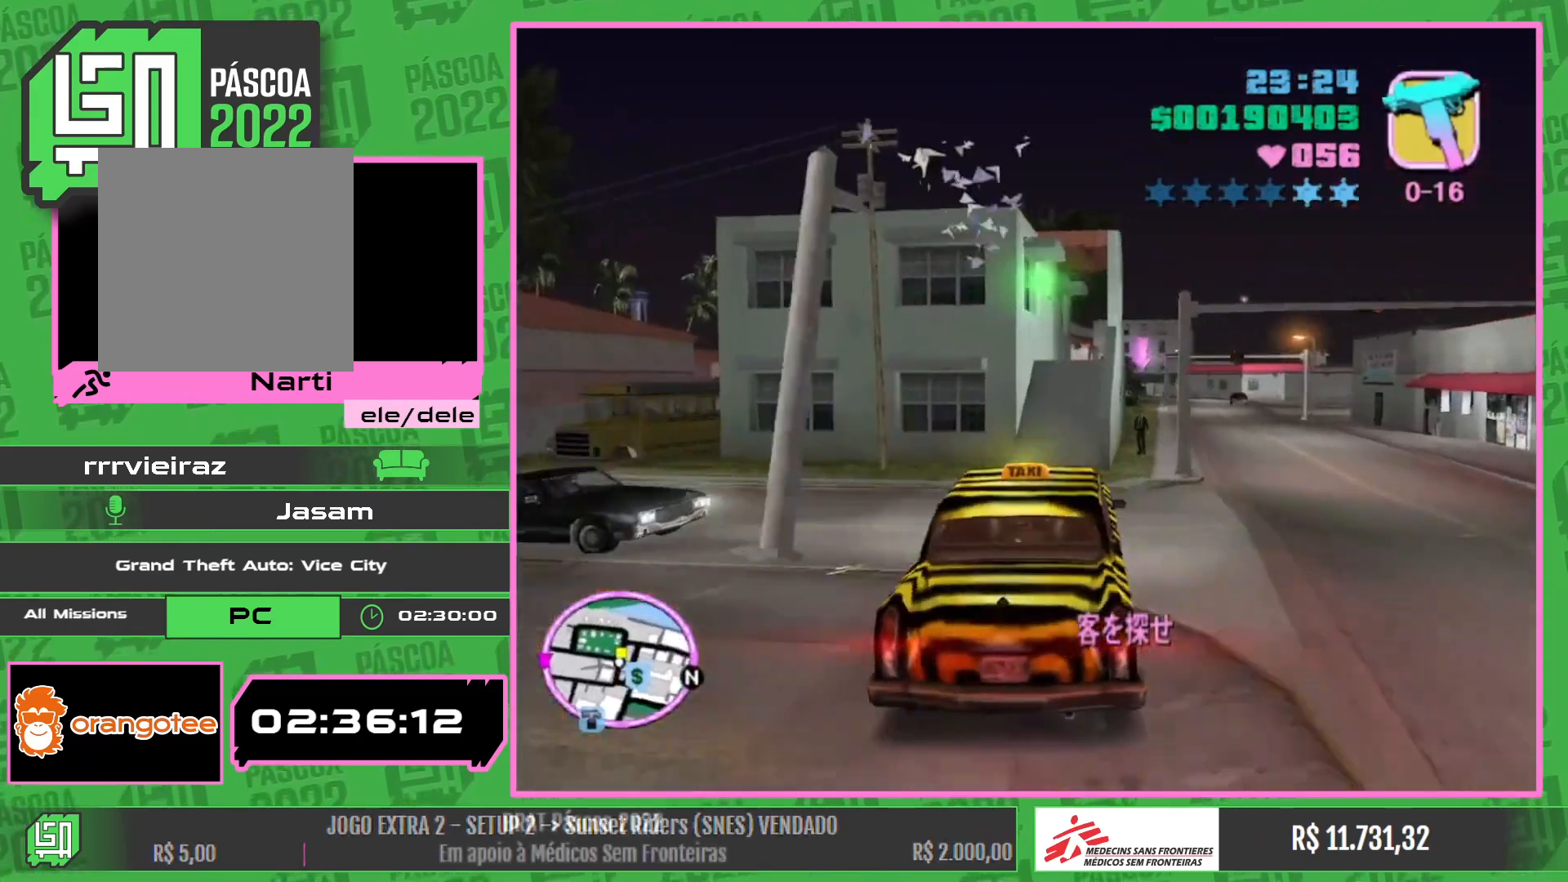
{"keys": [], "mouse": [], "events": [[384, "w", "up"]]}
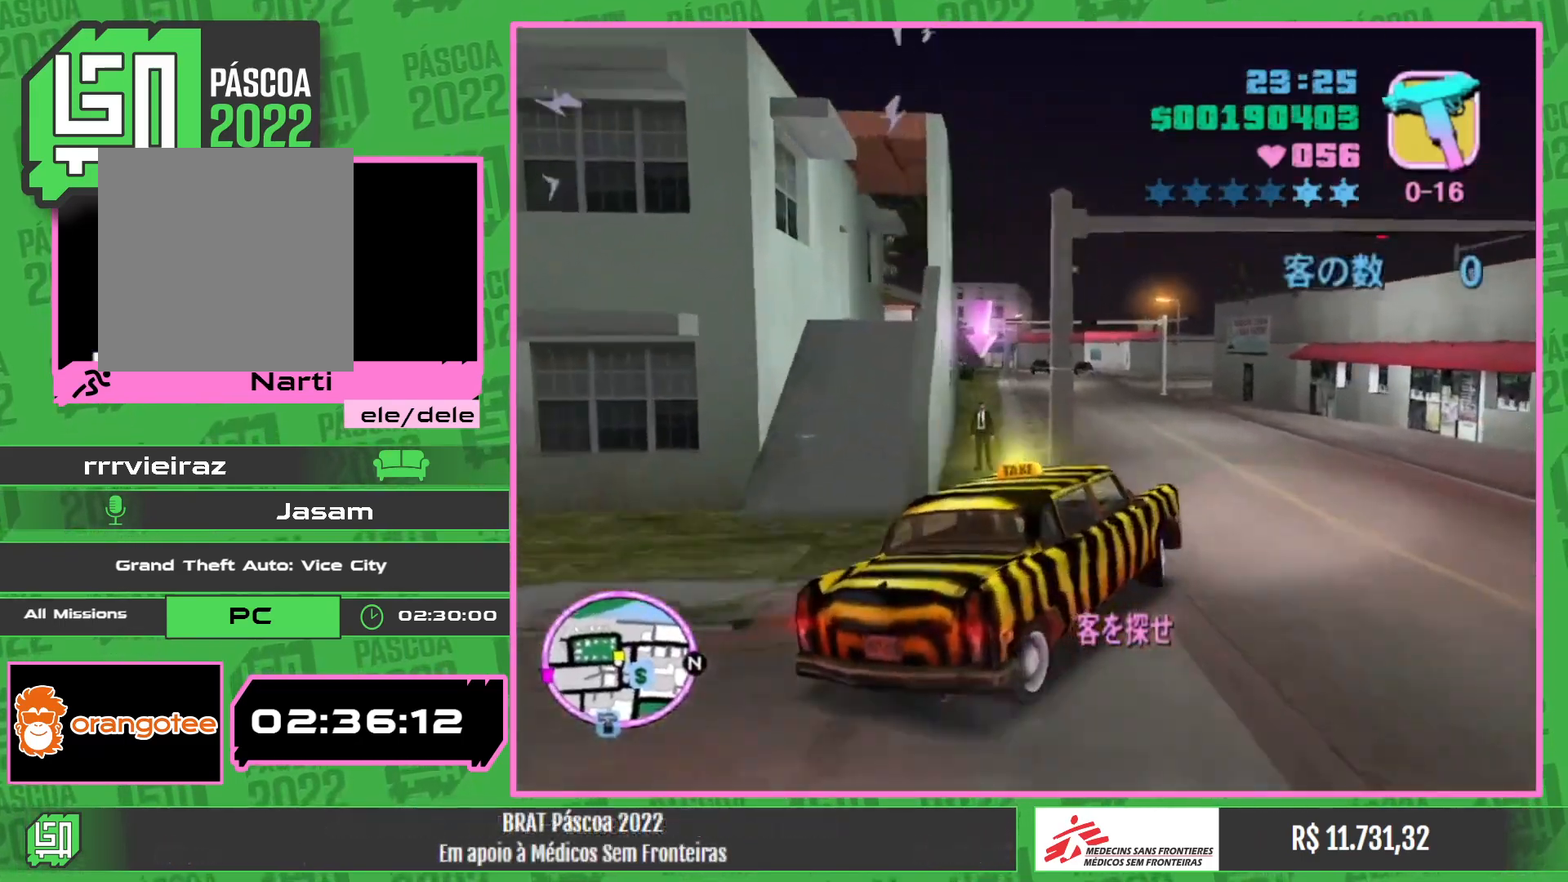
{"keys": [], "mouse": [], "events": []}
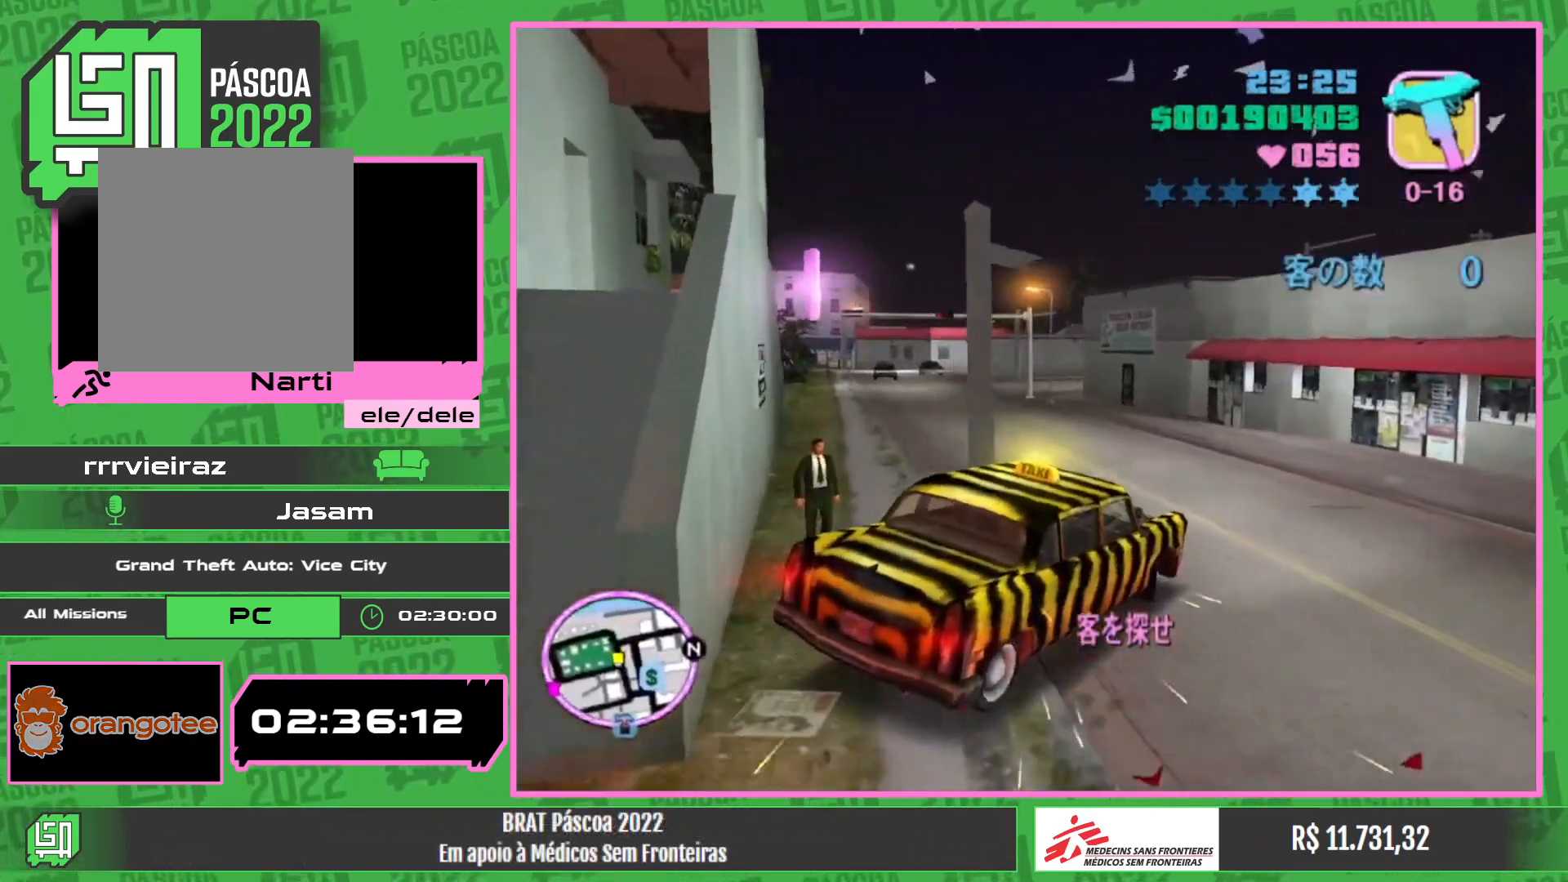
{"keys": [], "mouse": [], "events": []}
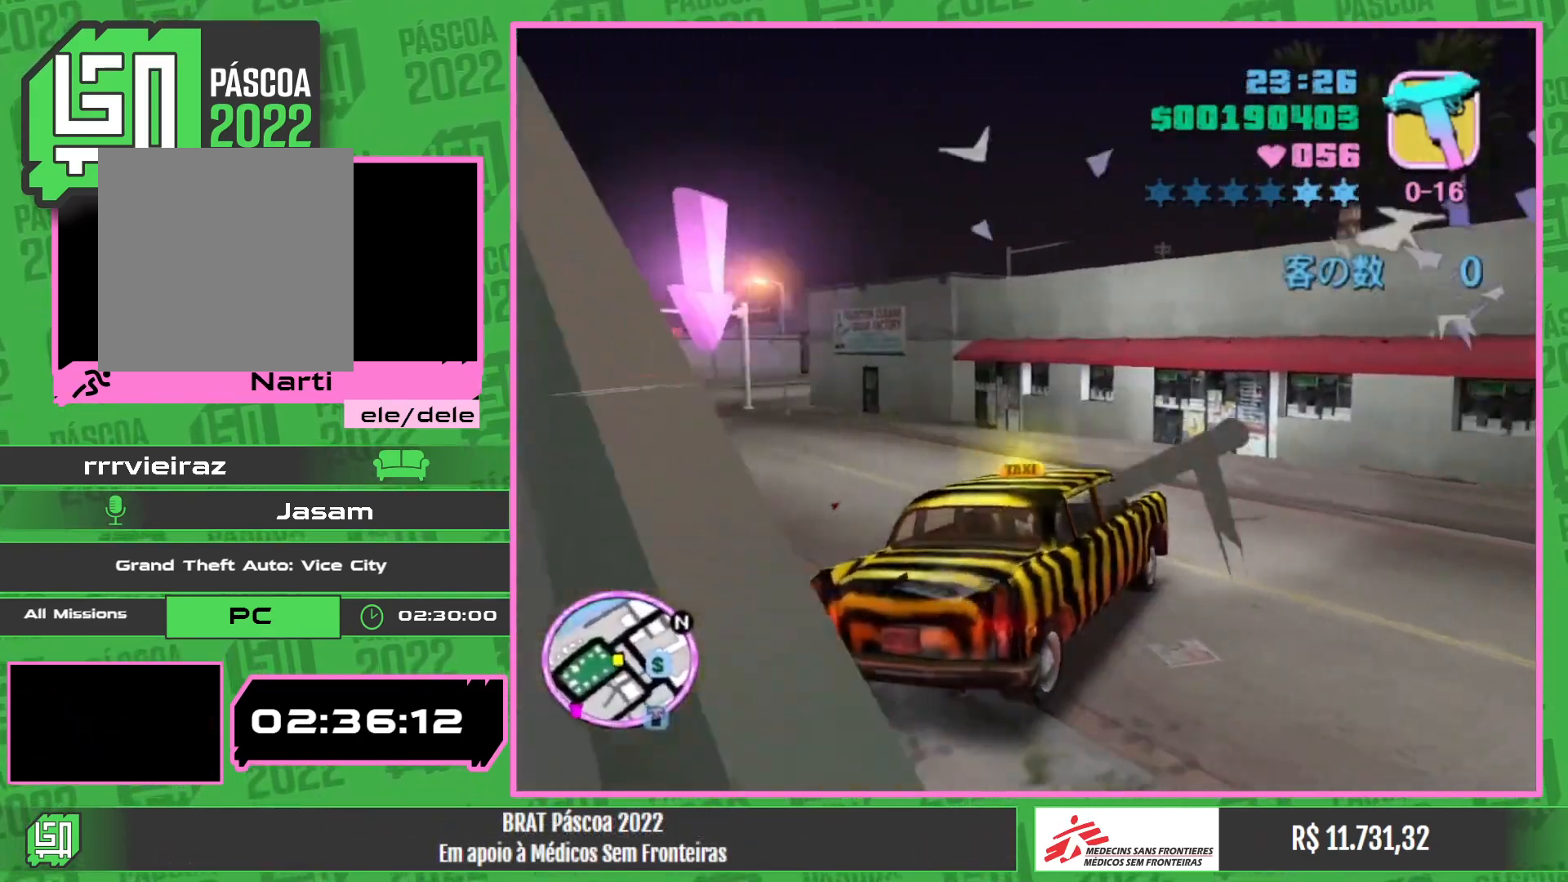
{"keys": ["w"], "mouse": [], "events": [[450, "w", "down"]]}
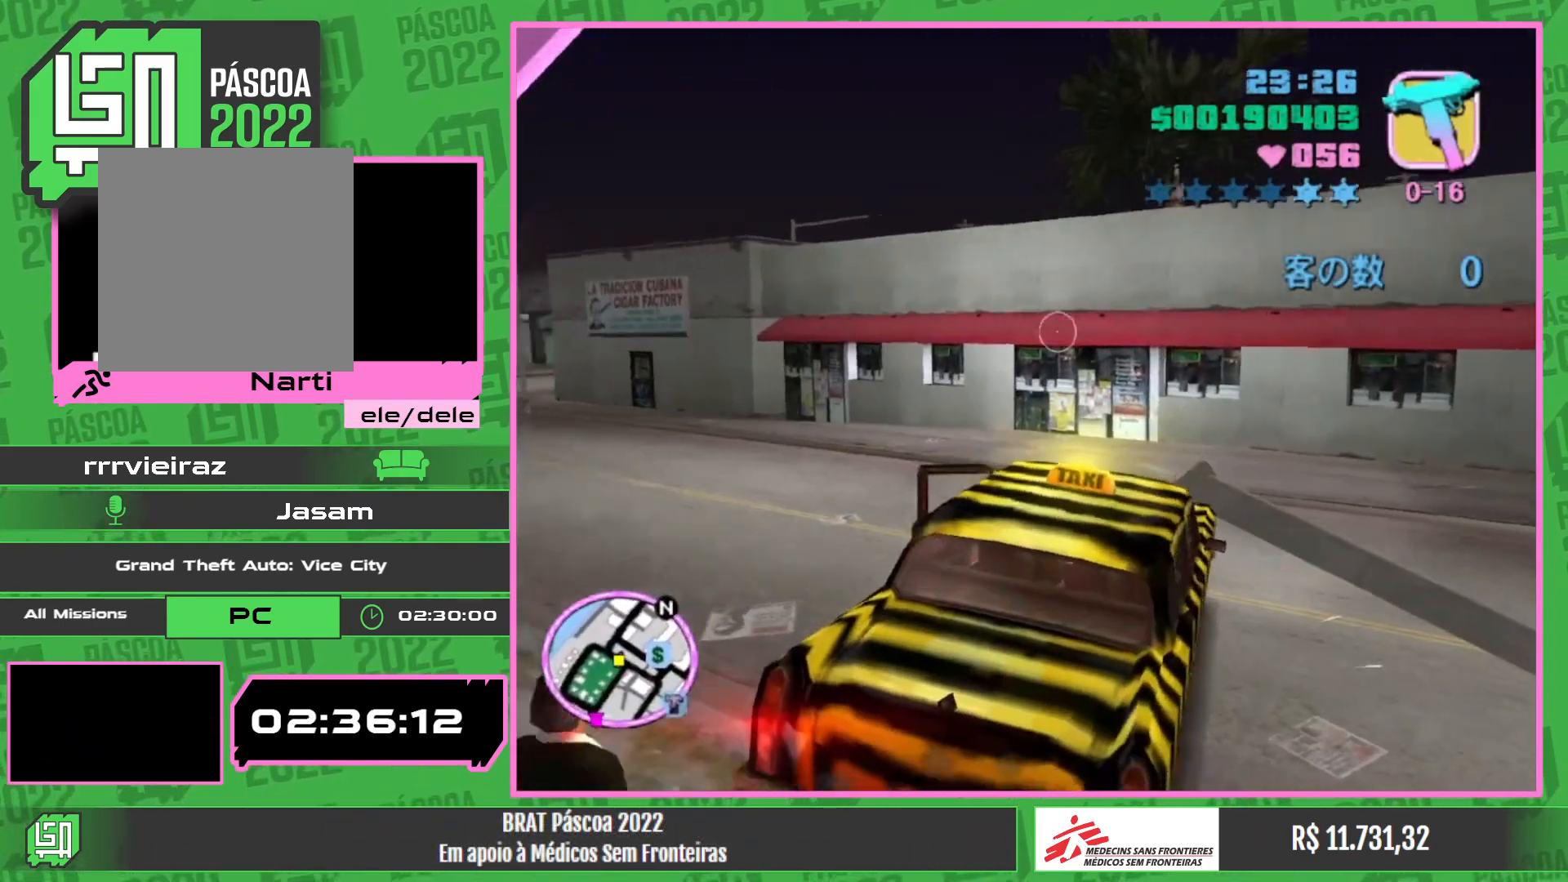
{"keys": ["w"], "mouse": [], "events": []}
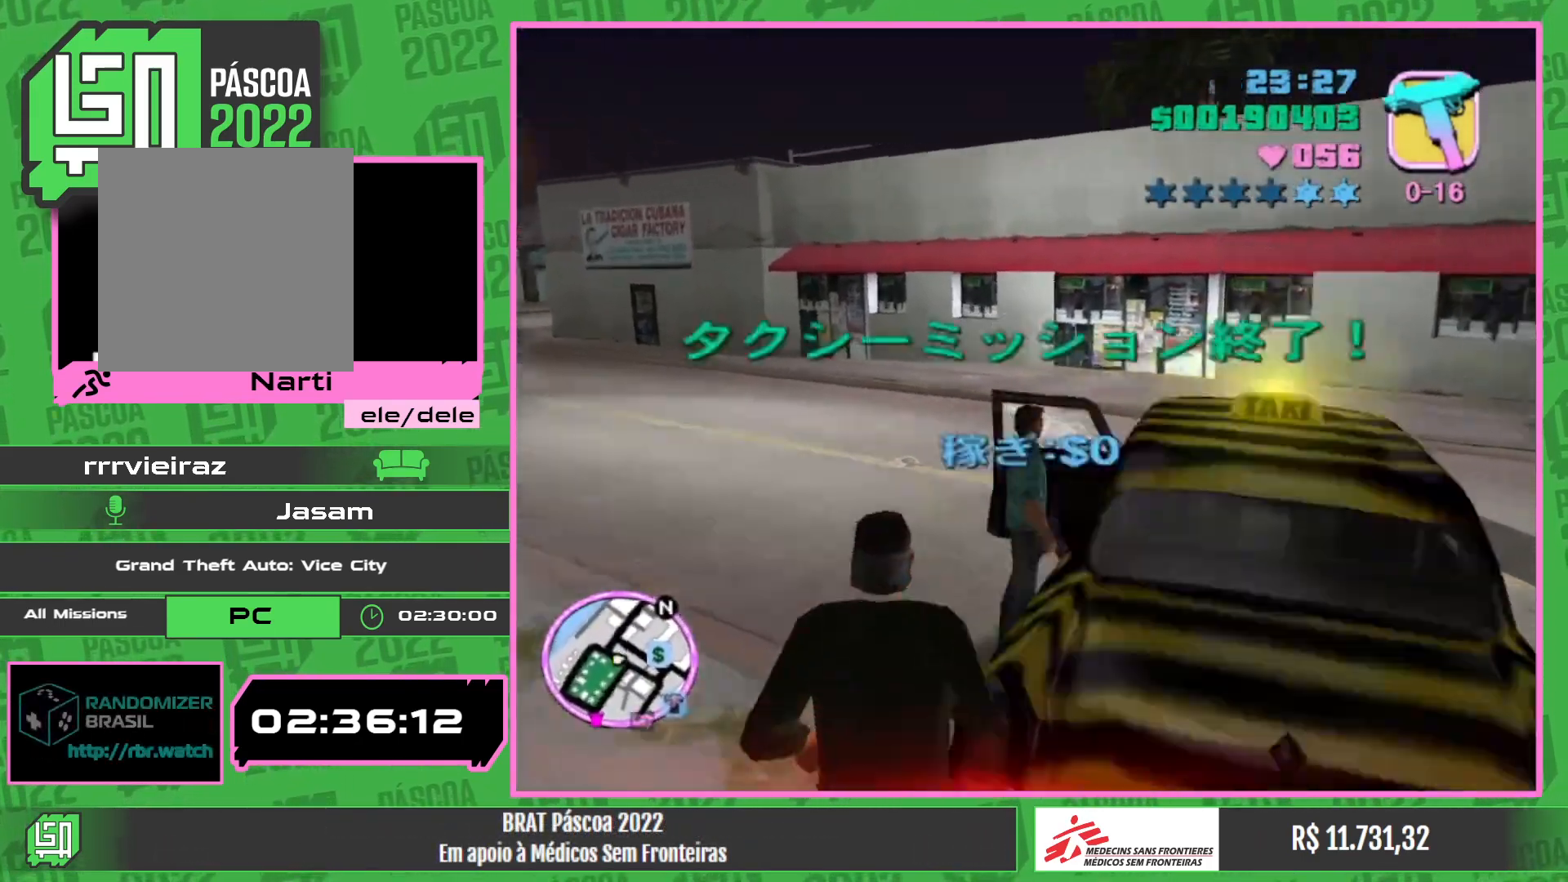
{"keys": ["w"], "mouse": [], "events": []}
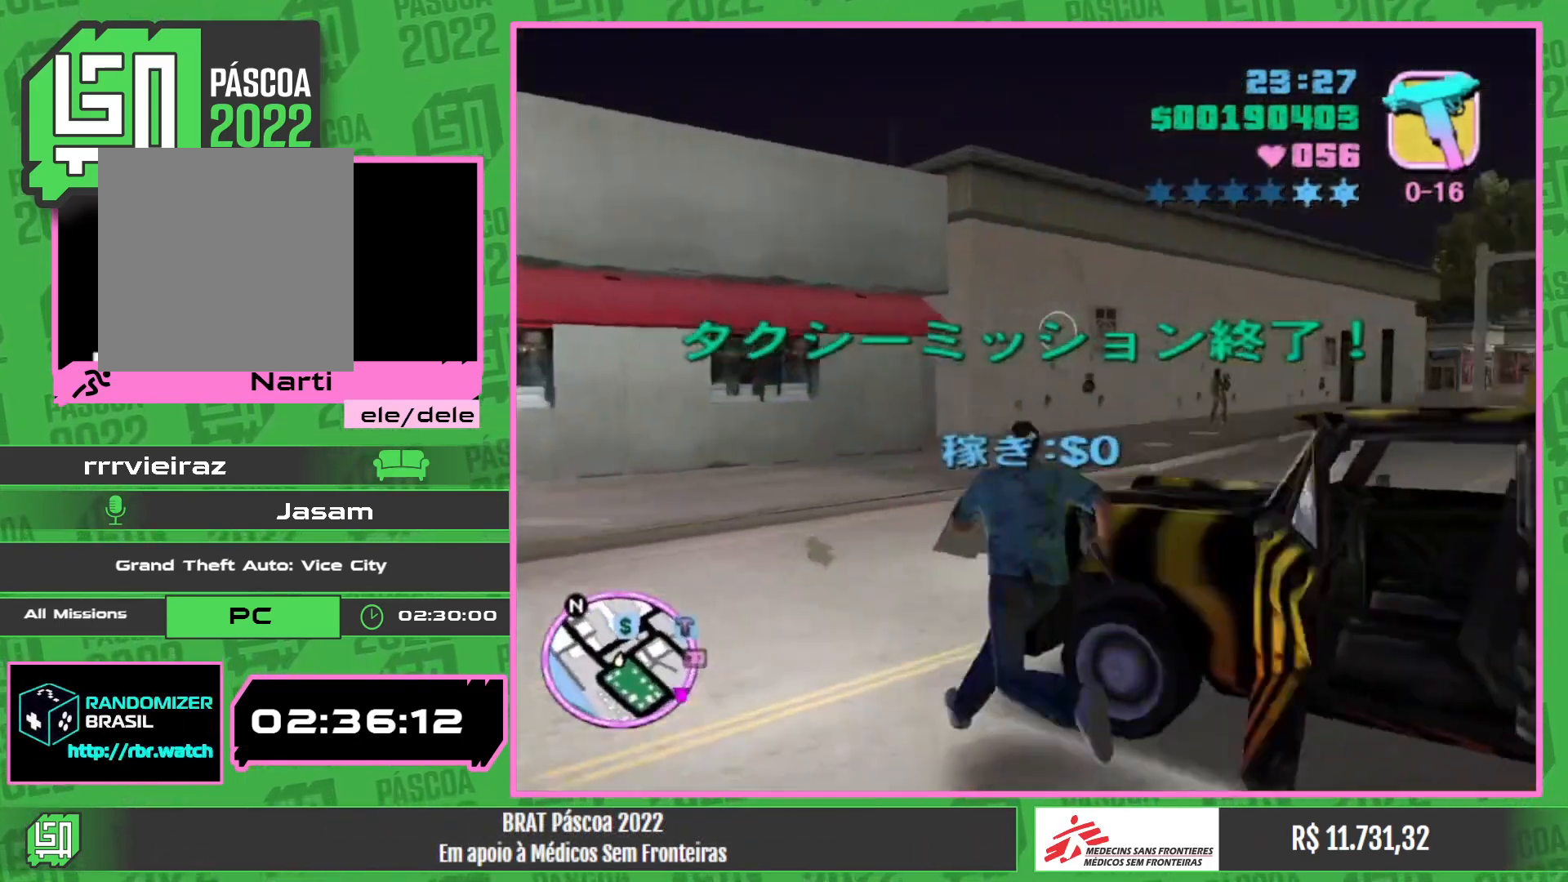
{"keys": ["w"], "mouse": [], "events": []}
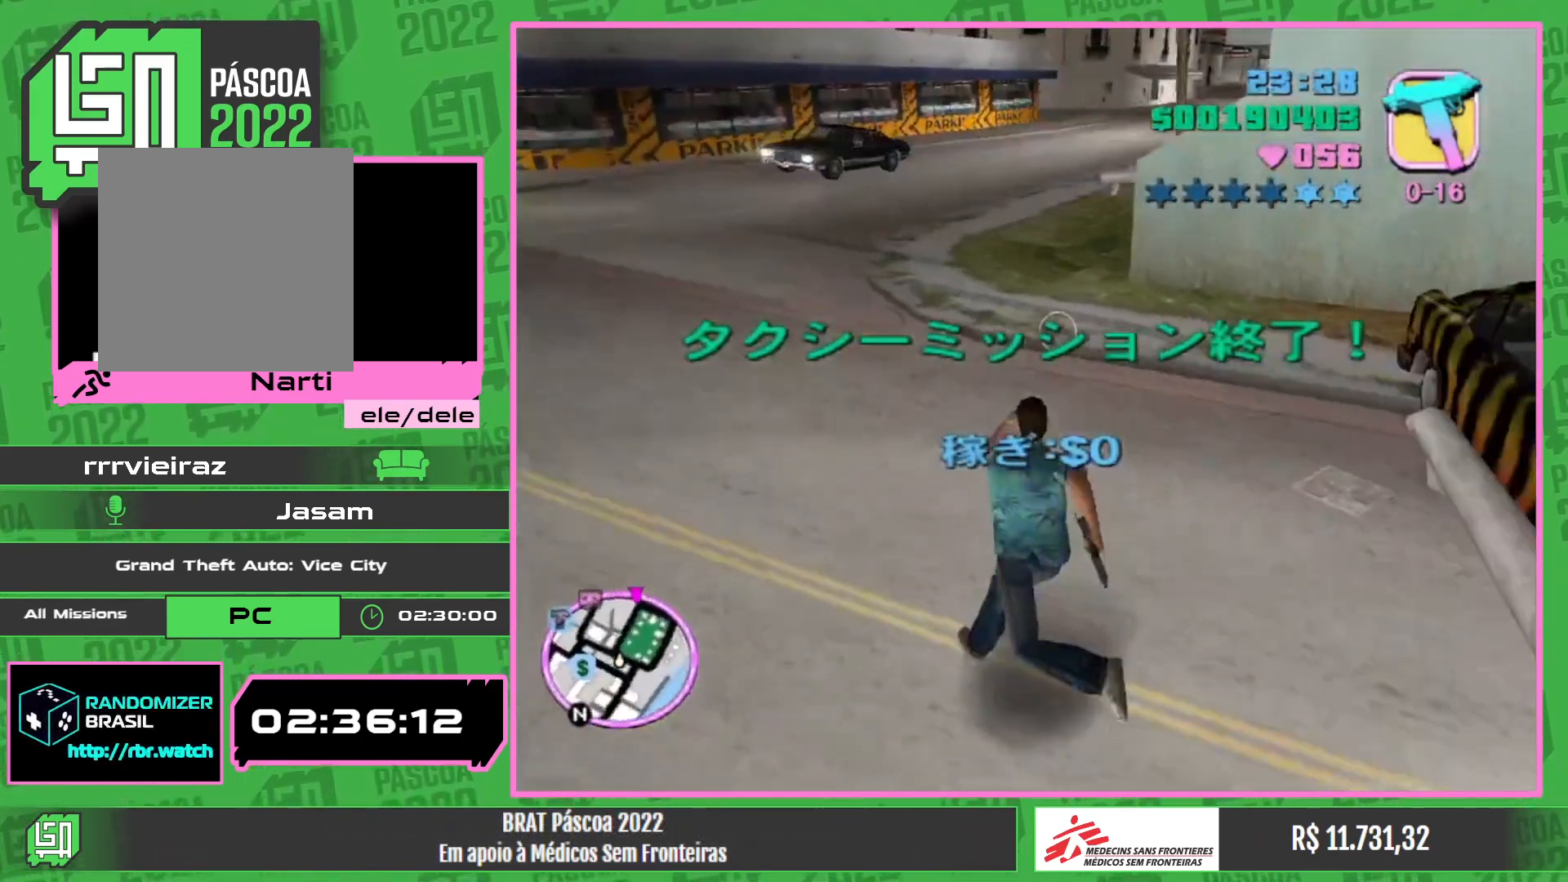
{"keys": ["w"], "mouse": [], "events": []}
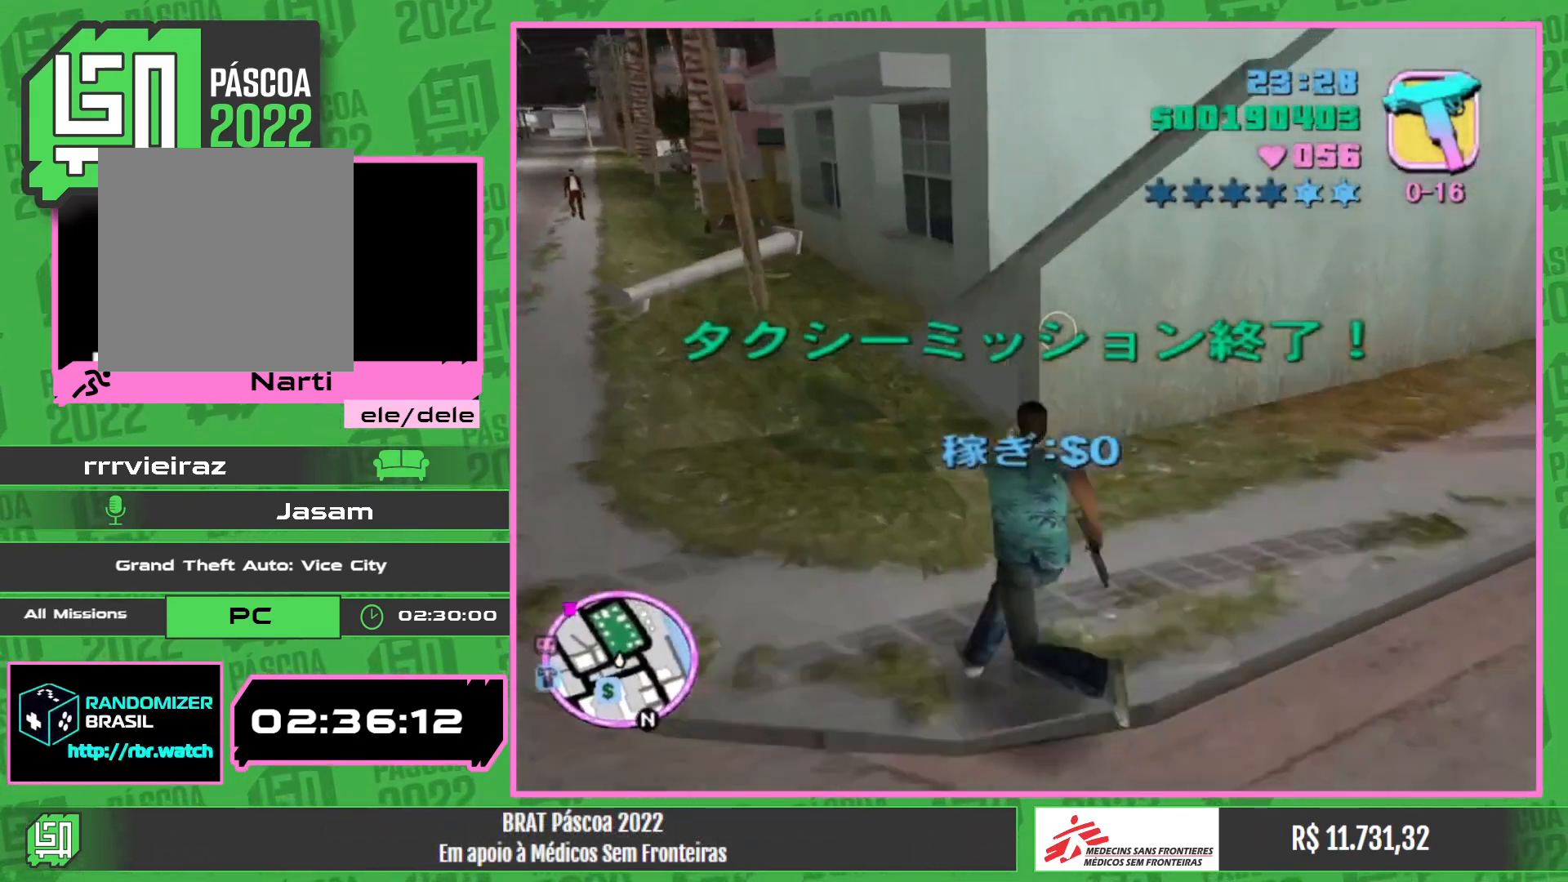
{"keys": ["w"], "mouse": [], "events": []}
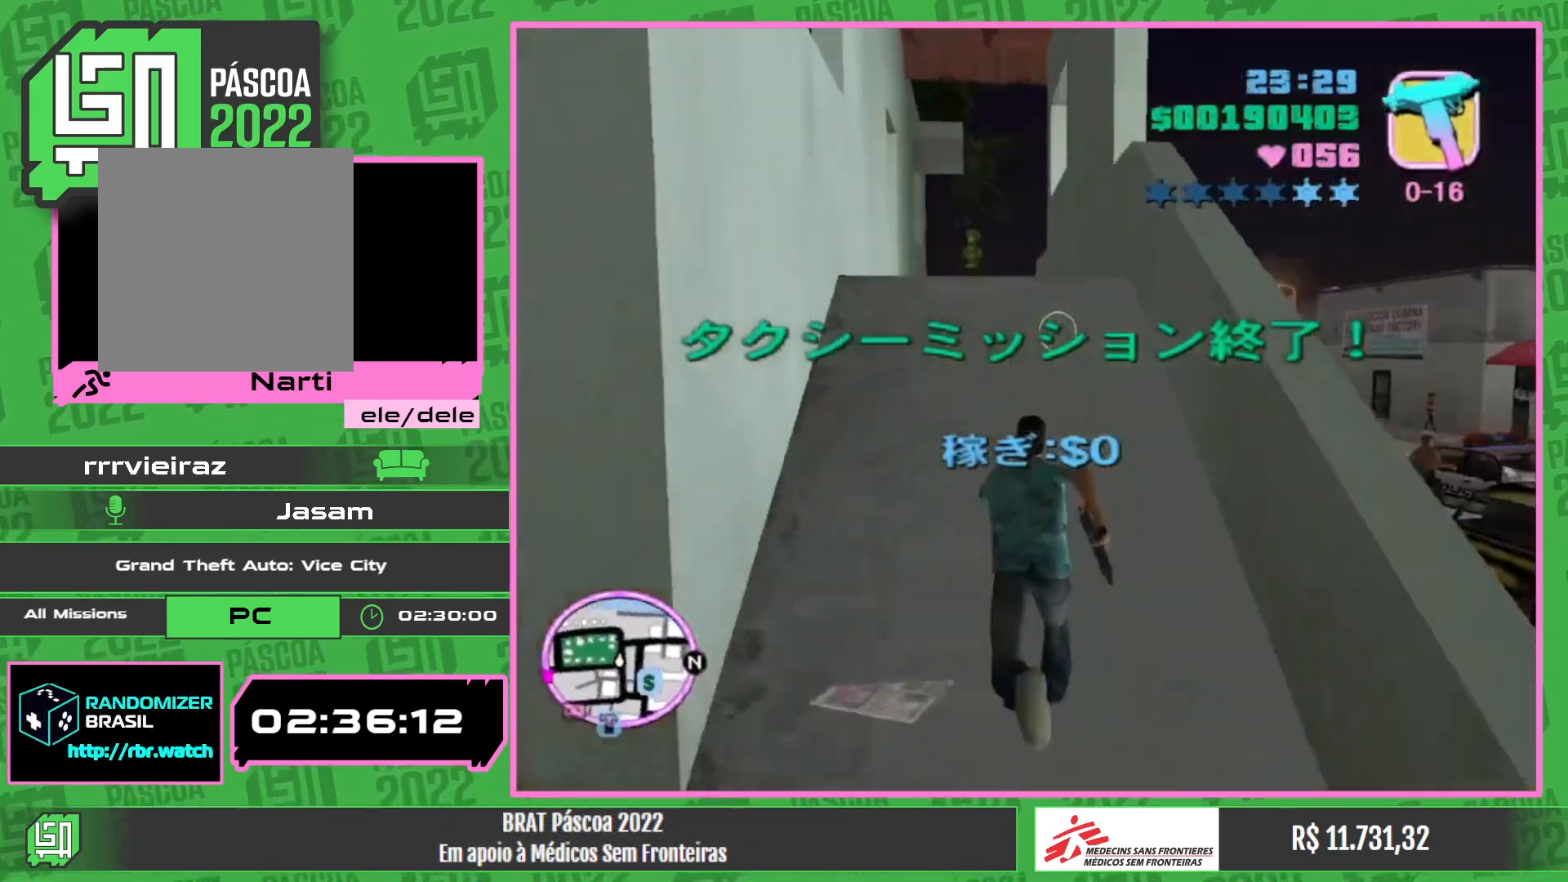
{"keys": ["w"], "mouse": [], "events": []}
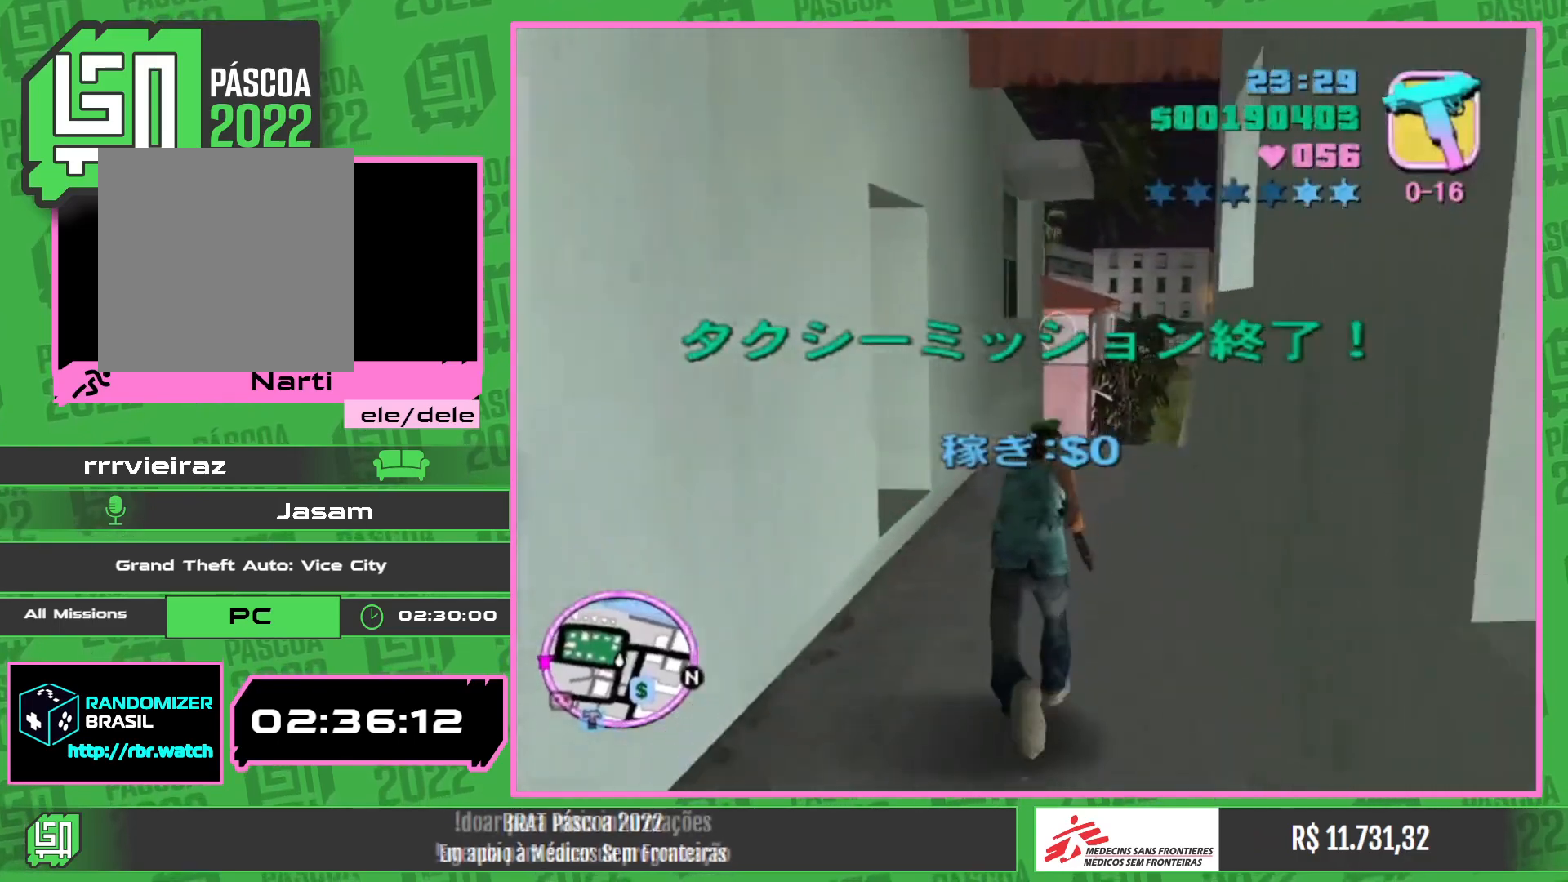
{"keys": ["w"], "mouse": [], "events": []}
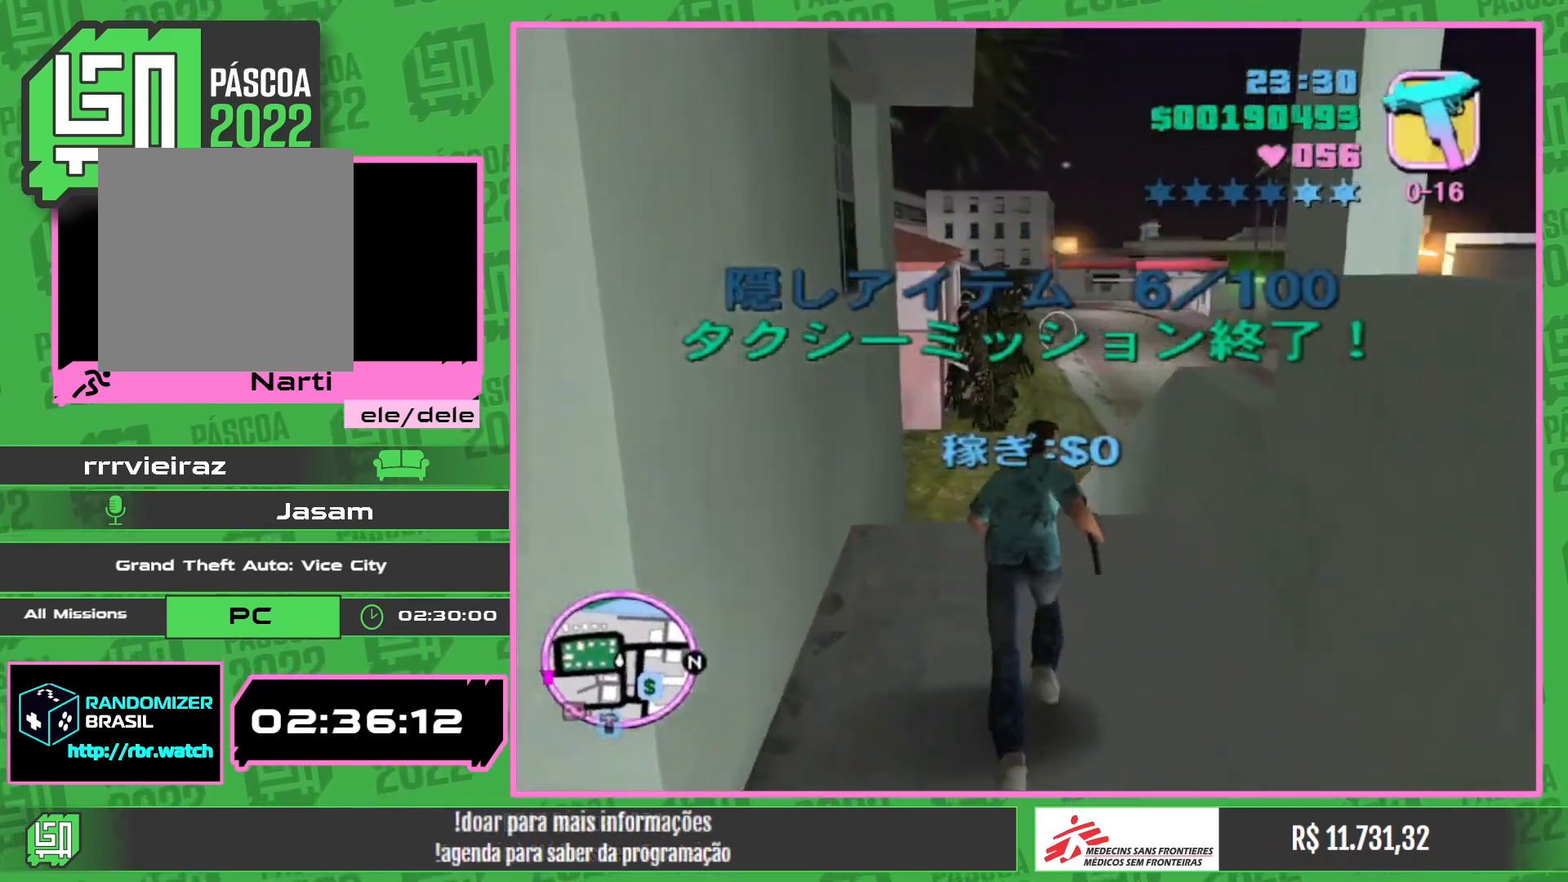
{"keys": ["w"], "mouse": [], "events": []}
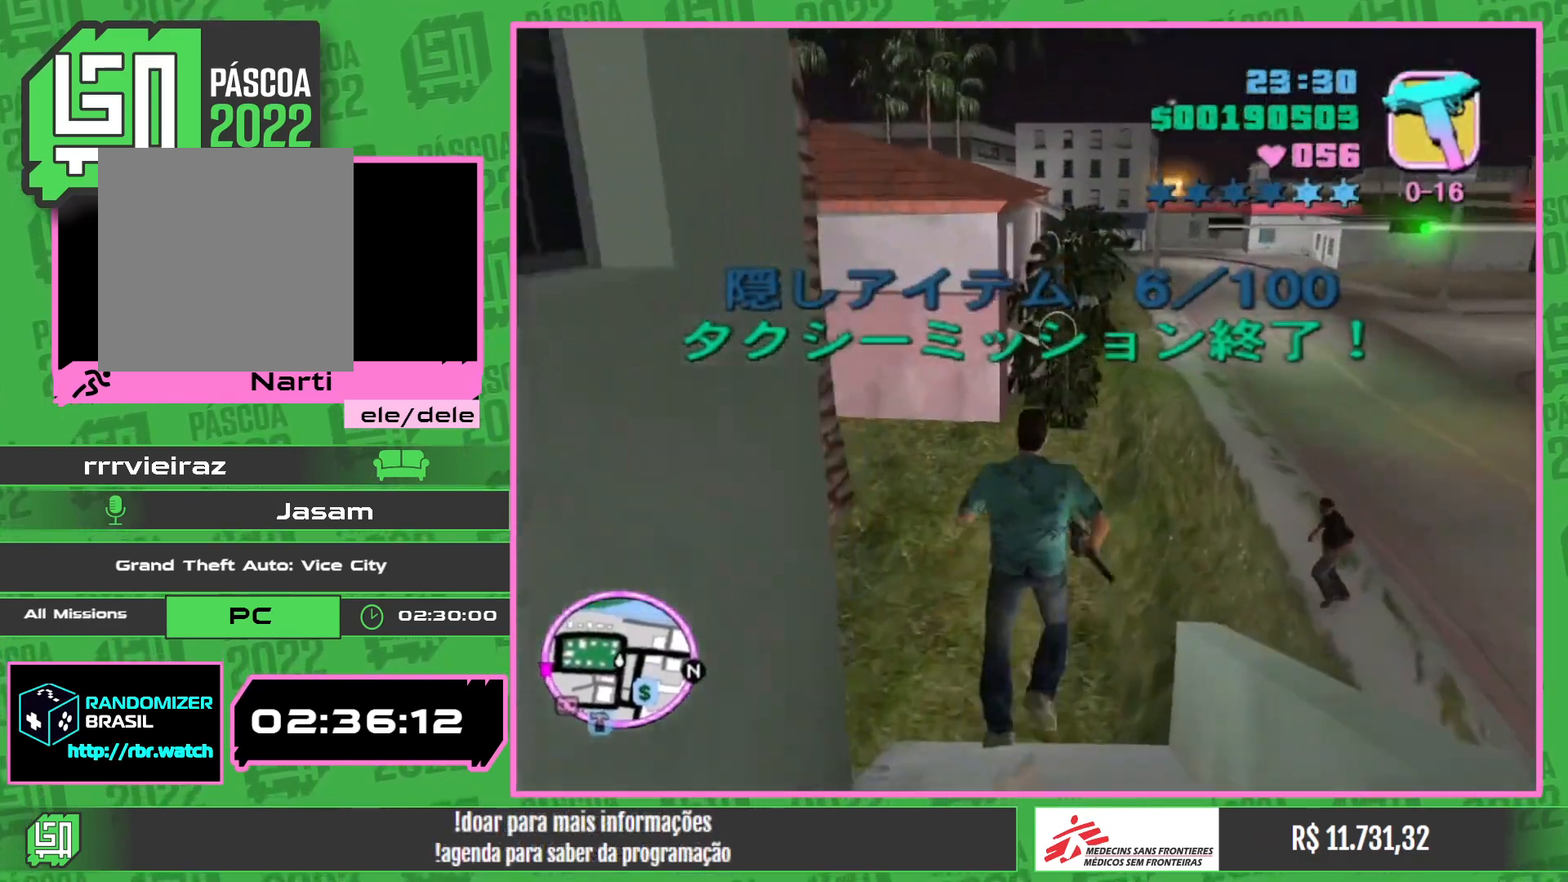
{"keys": ["w"], "mouse": [], "events": []}
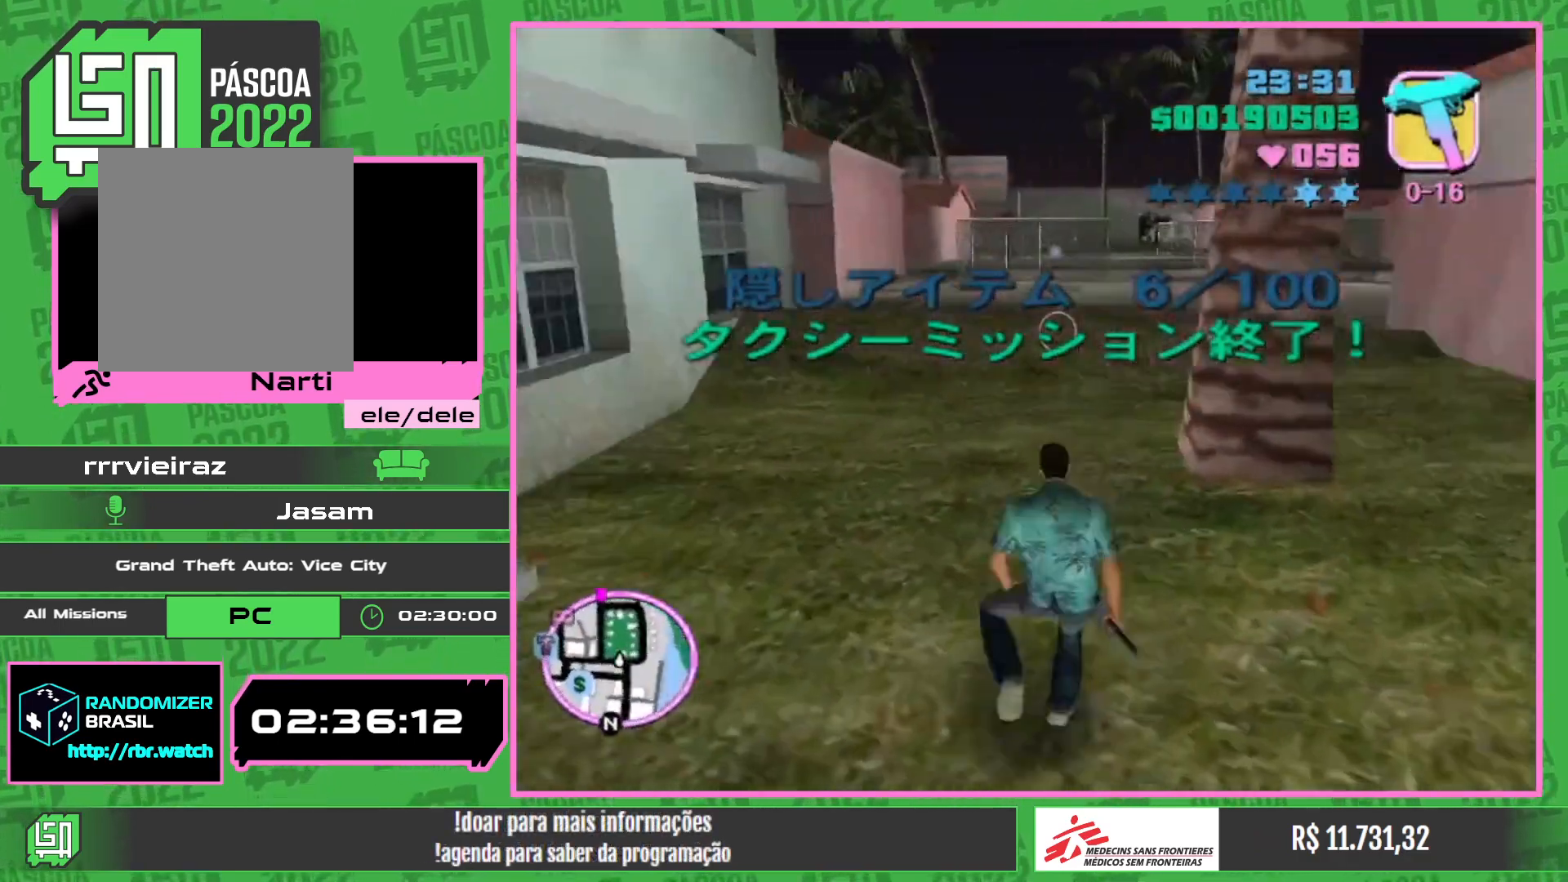
{"keys": ["w"], "mouse": [], "events": []}
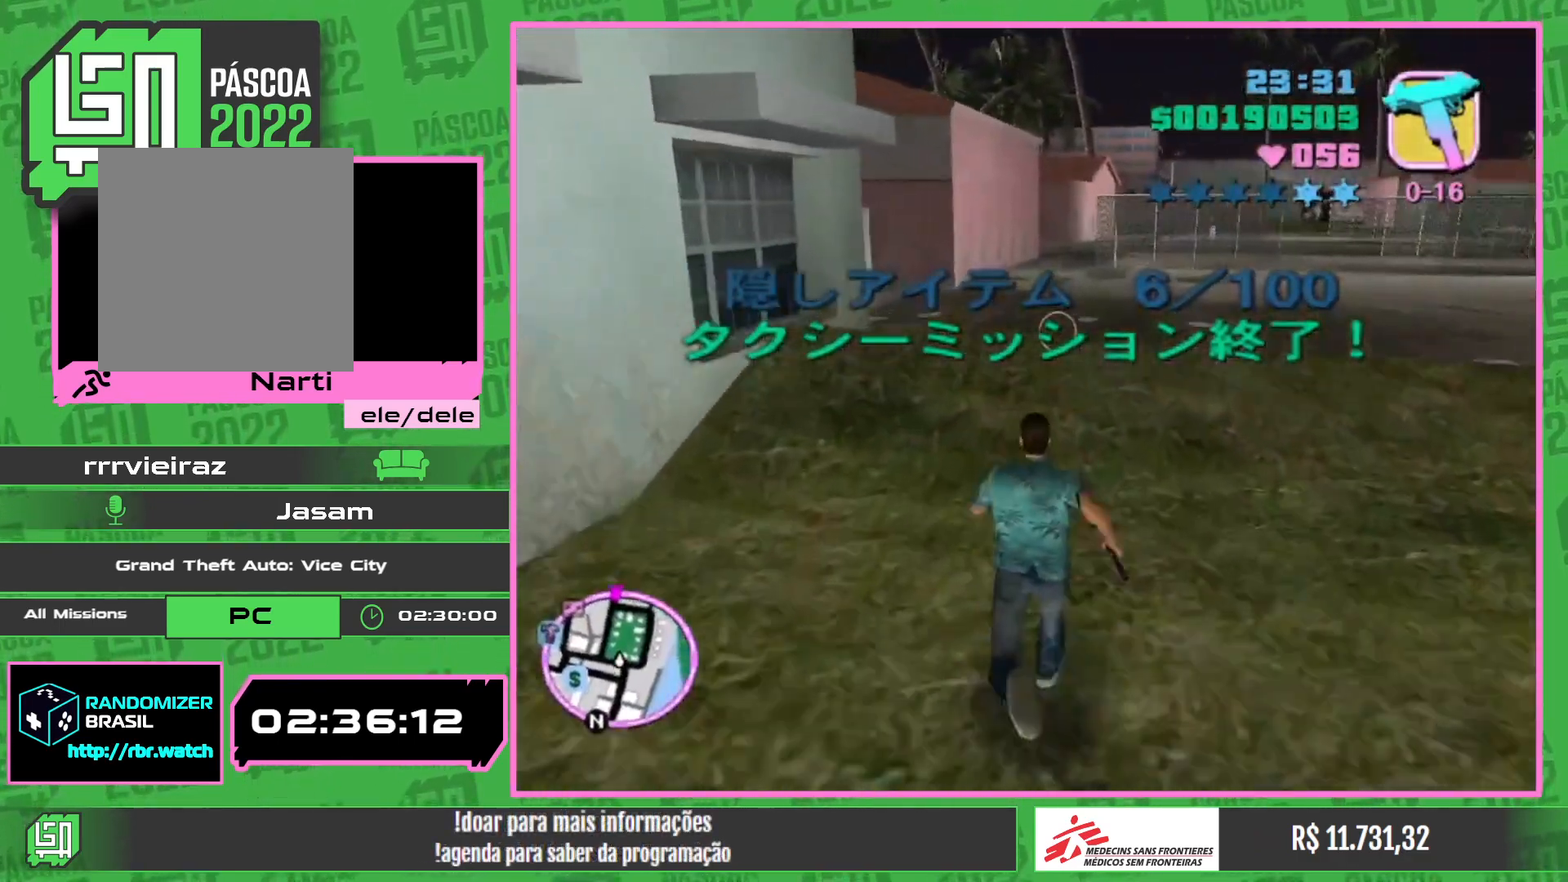
{"keys": ["w"], "mouse": [], "events": []}
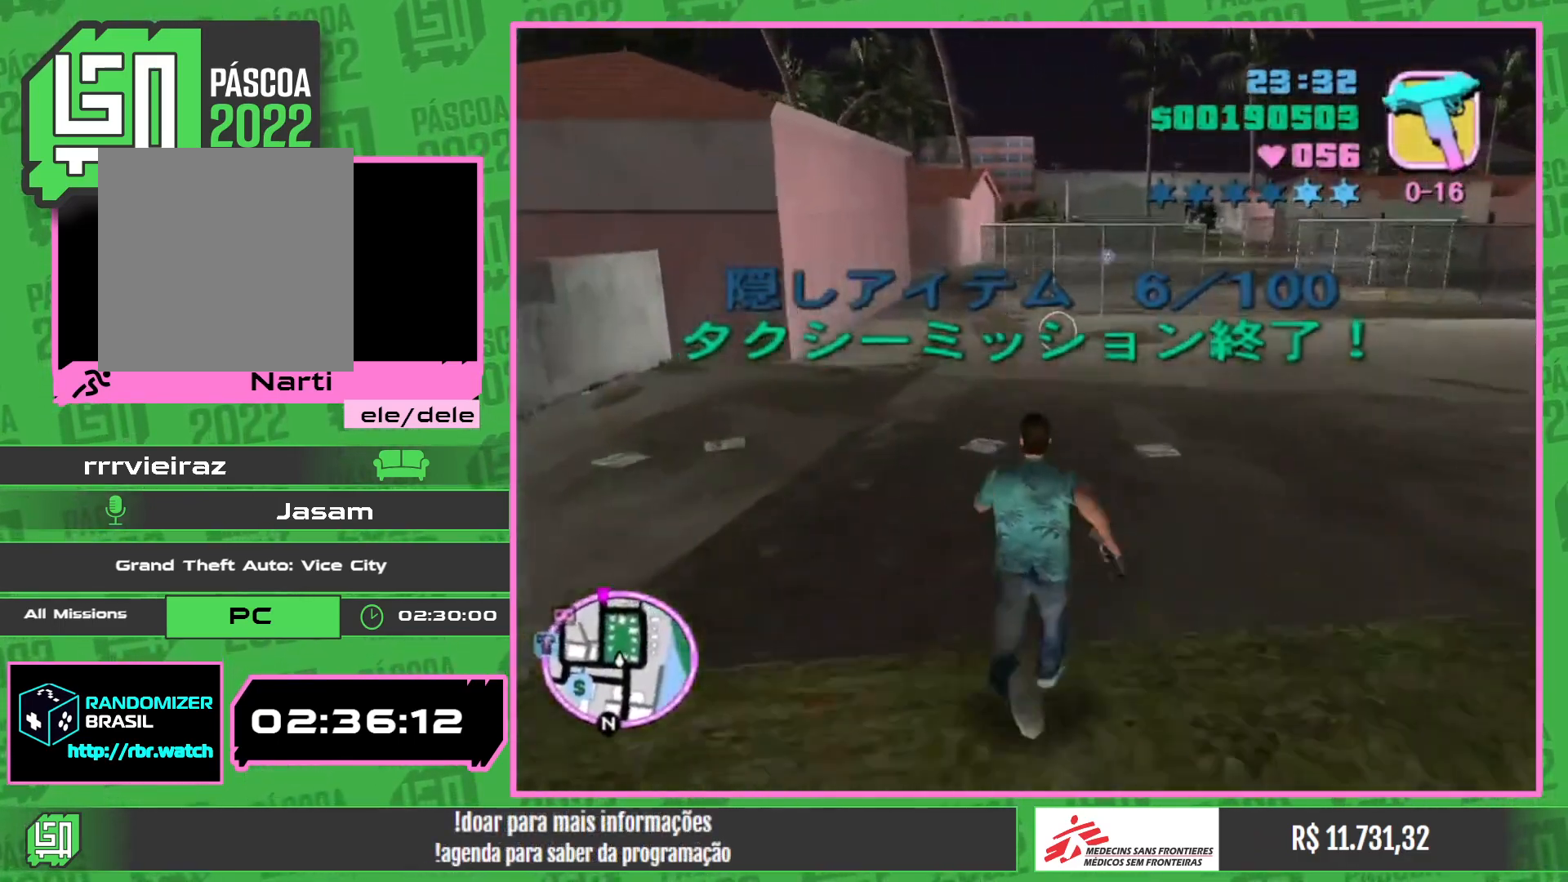
{"keys": ["w"], "mouse": [], "events": []}
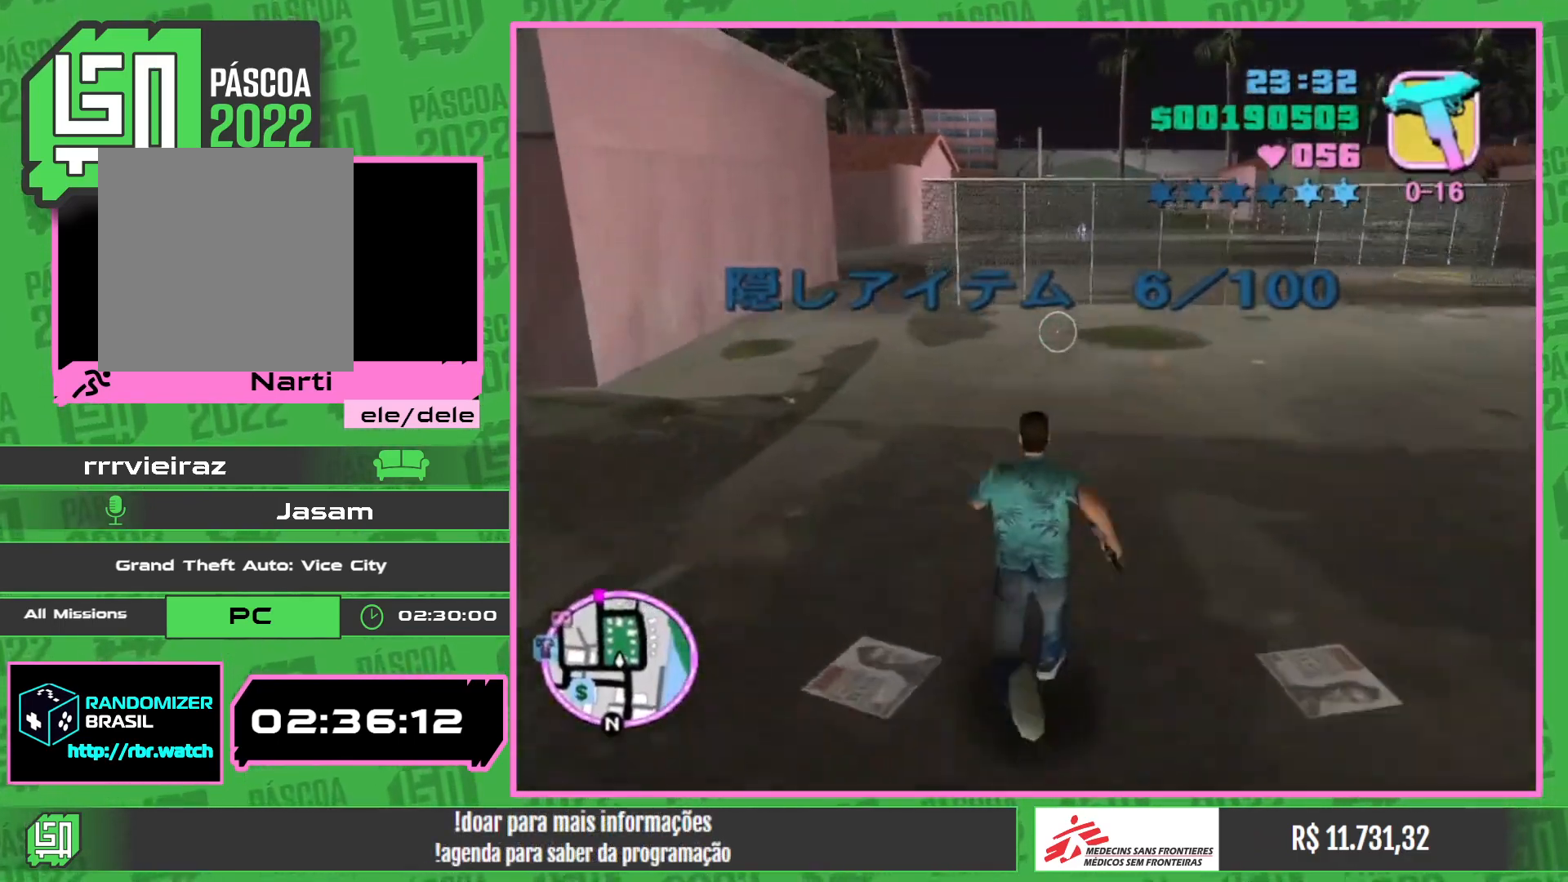
{"keys": ["w"], "mouse": [], "events": []}
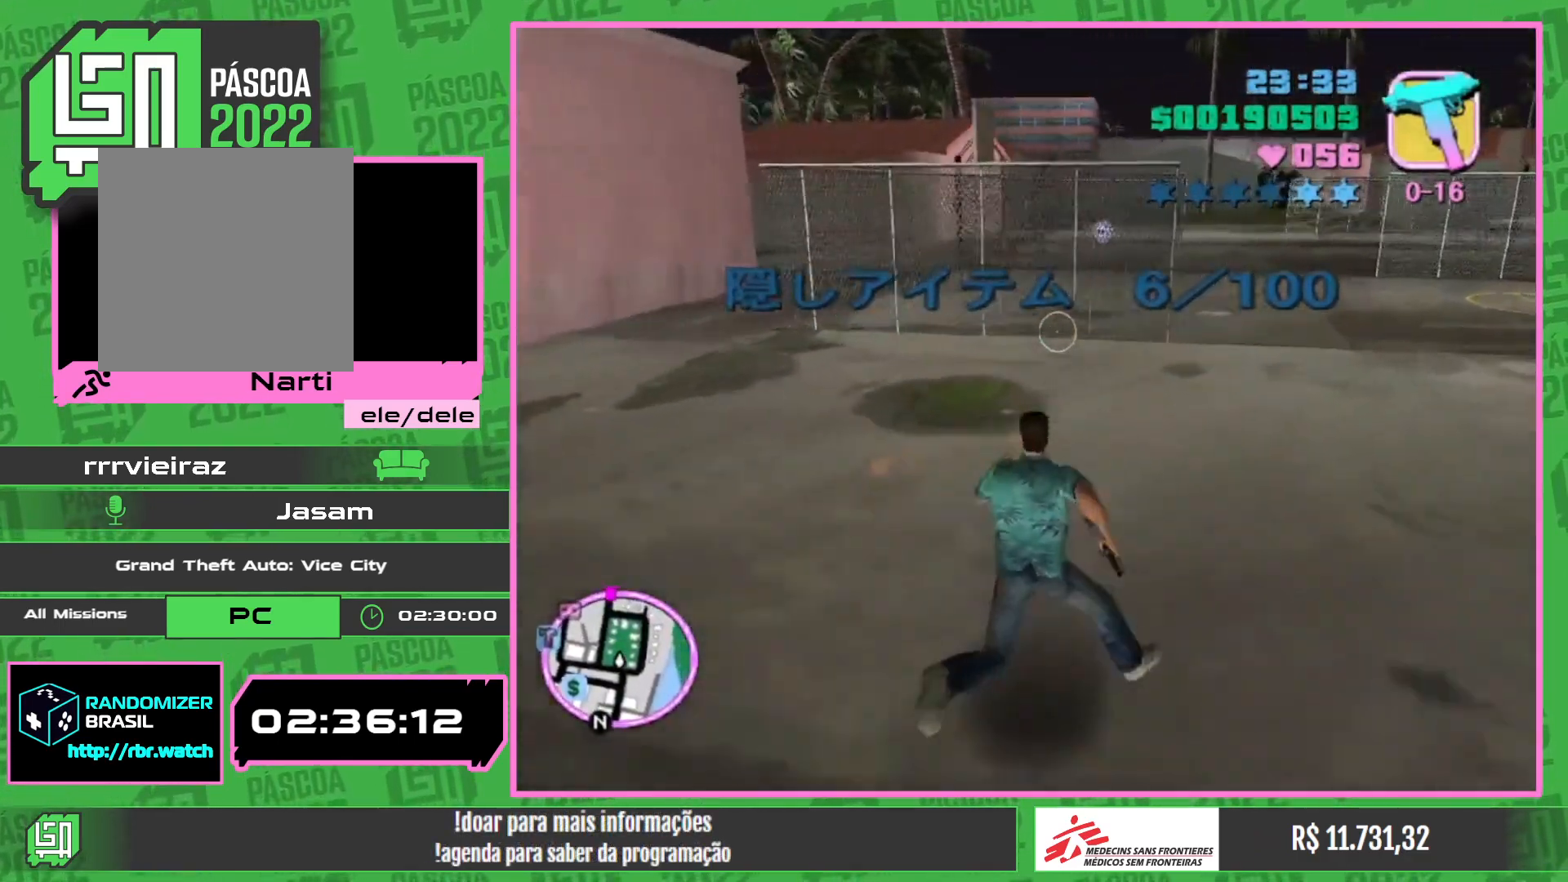
{"keys": ["w"], "mouse": [], "events": []}
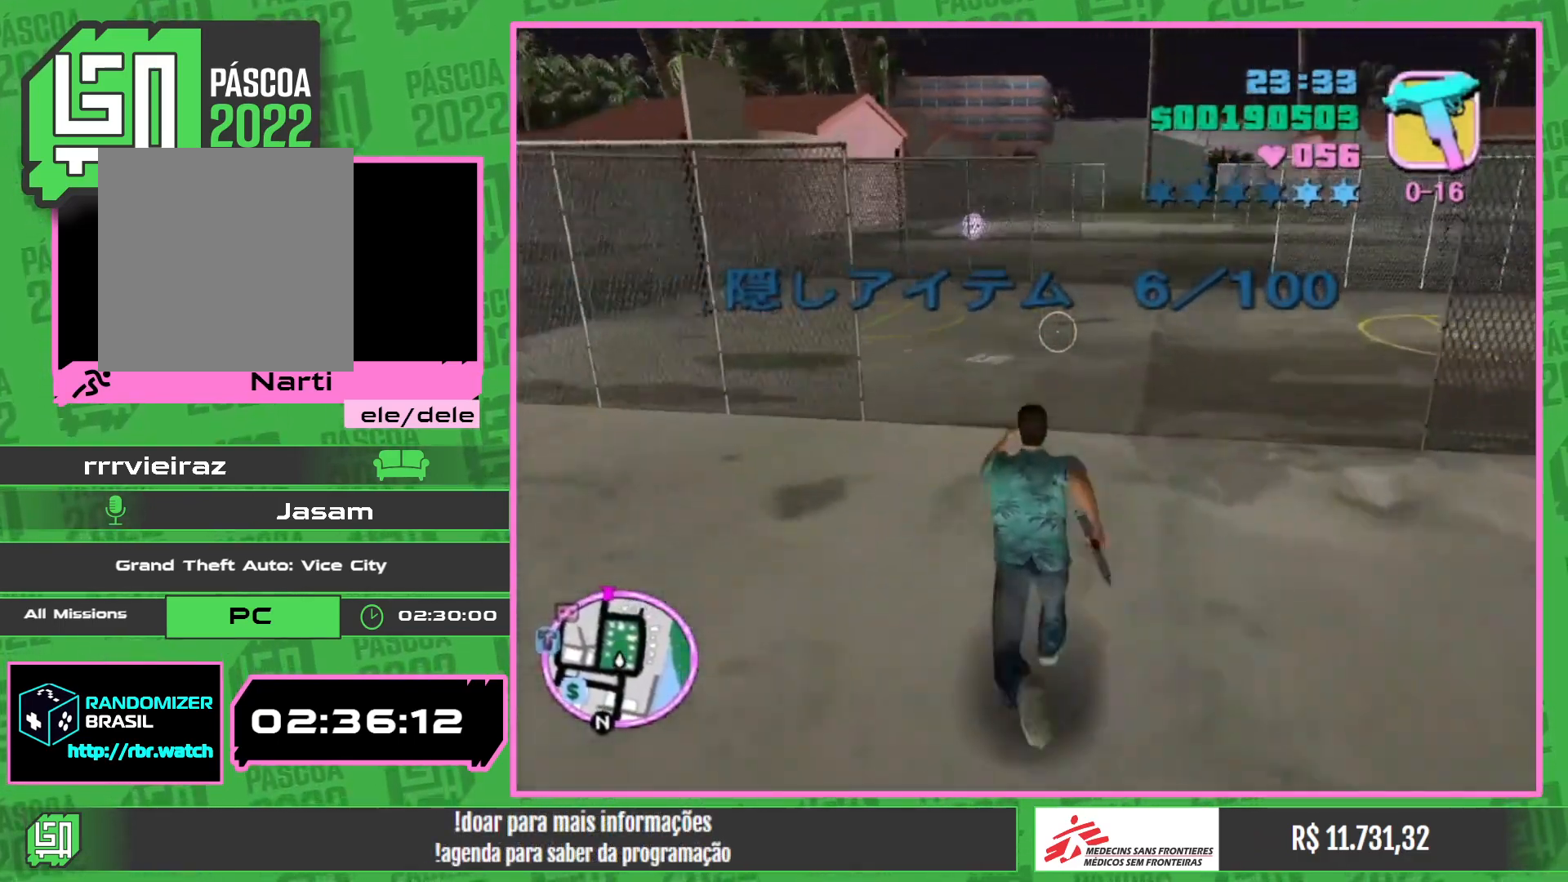
{"keys": ["w"], "mouse": [], "events": []}
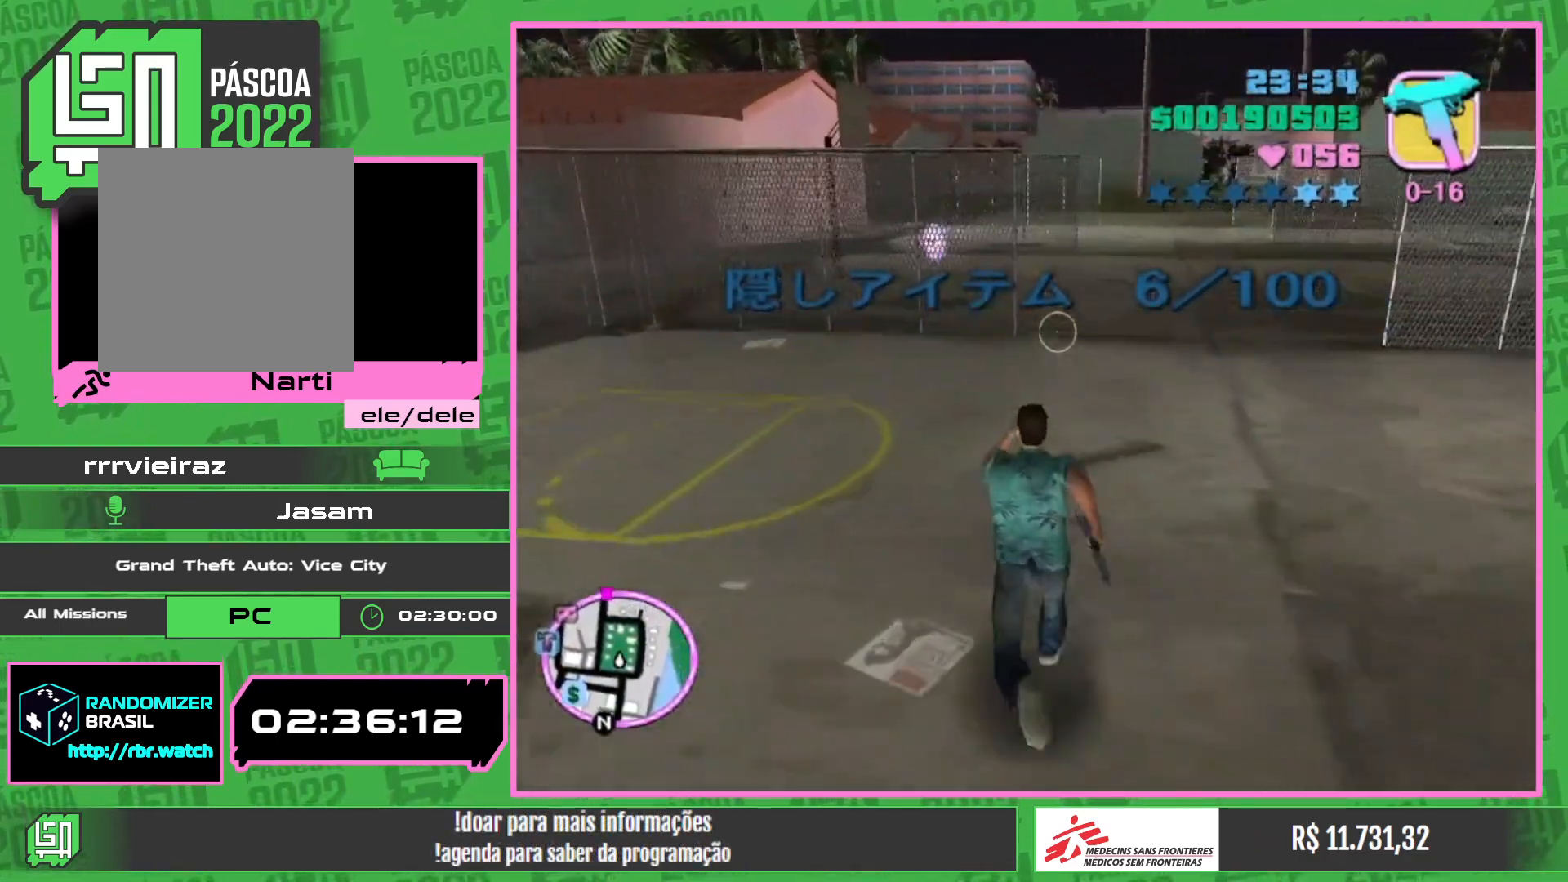
{"keys": ["w"], "mouse": [], "events": []}
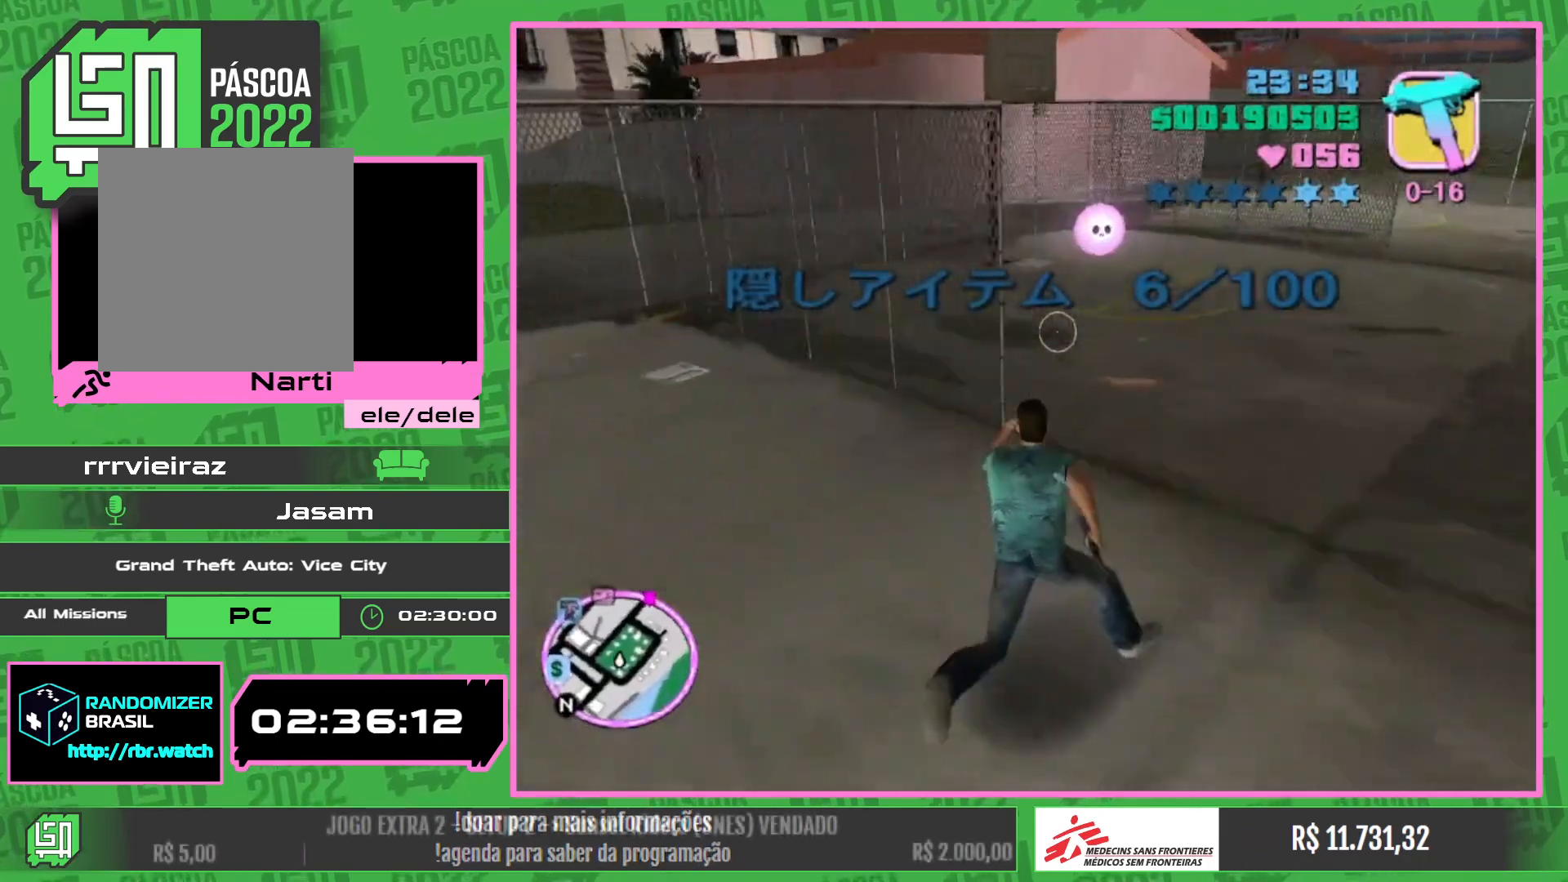
{"keys": ["w"], "mouse": [], "events": []}
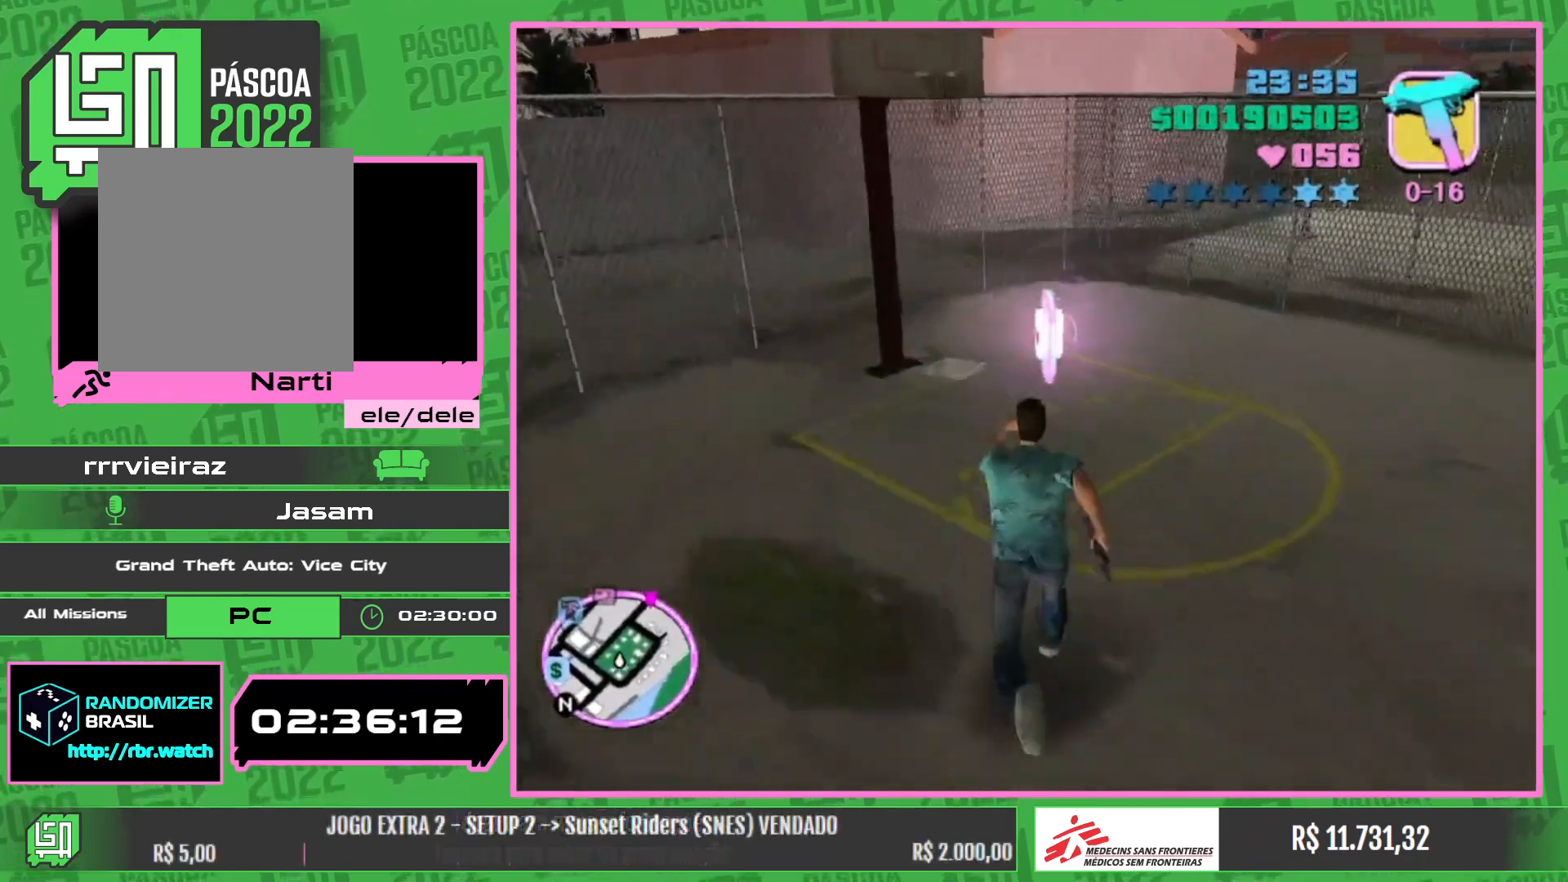
{"keys": ["w"], "mouse": [], "events": []}